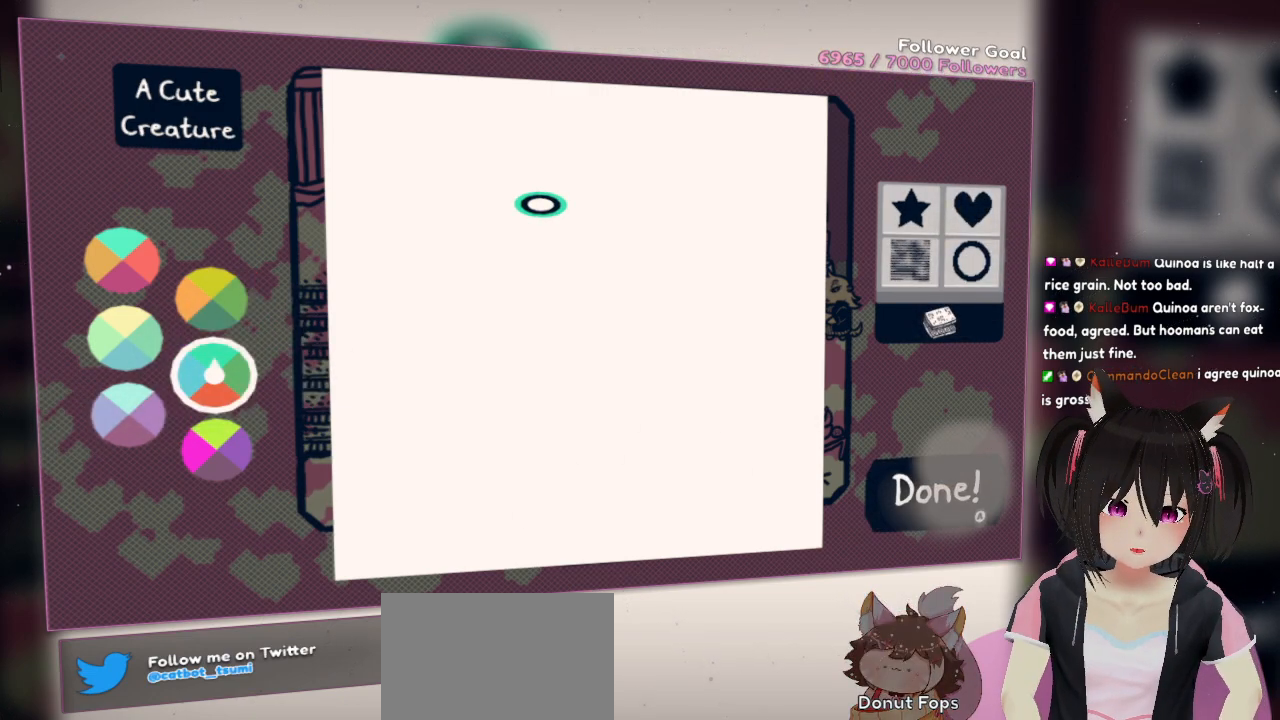
Gameplay with a controller (Nintendo layout); each line is a JSON object with the inputs held at the frame after it. "events" lists button and stick changes between this image and that frame as [ms after this image, input, new state], when the widget could be followed in between. Not read: R1.
{"buttons": [], "left_stick": "center", "right_stick": "down-left", "events": [[133, "right_stick", "right"], [233, "right_stick", "down-right"], [500, "right_stick", "down-left"]]}
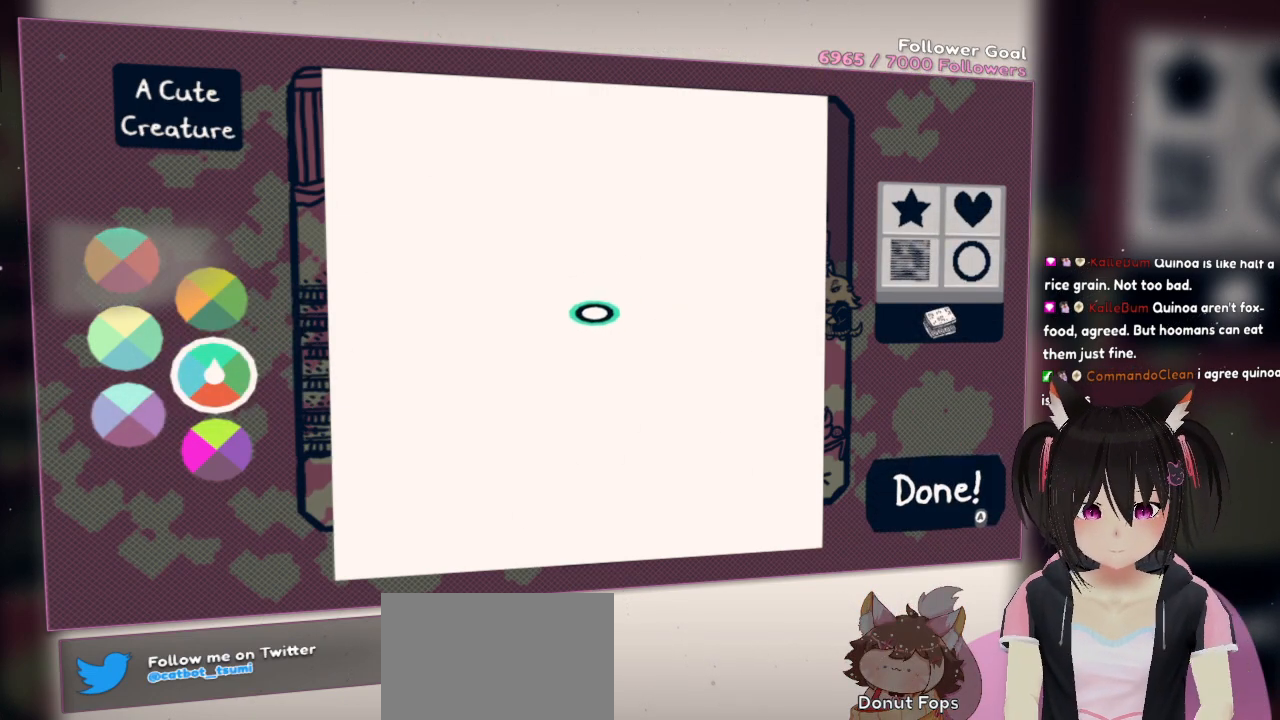
{"buttons": [], "left_stick": "center", "right_stick": "down-right", "events": [[200, "right_stick", "up-left"], [333, "right_stick", "up-right"], [467, "right_stick", "down-right"]]}
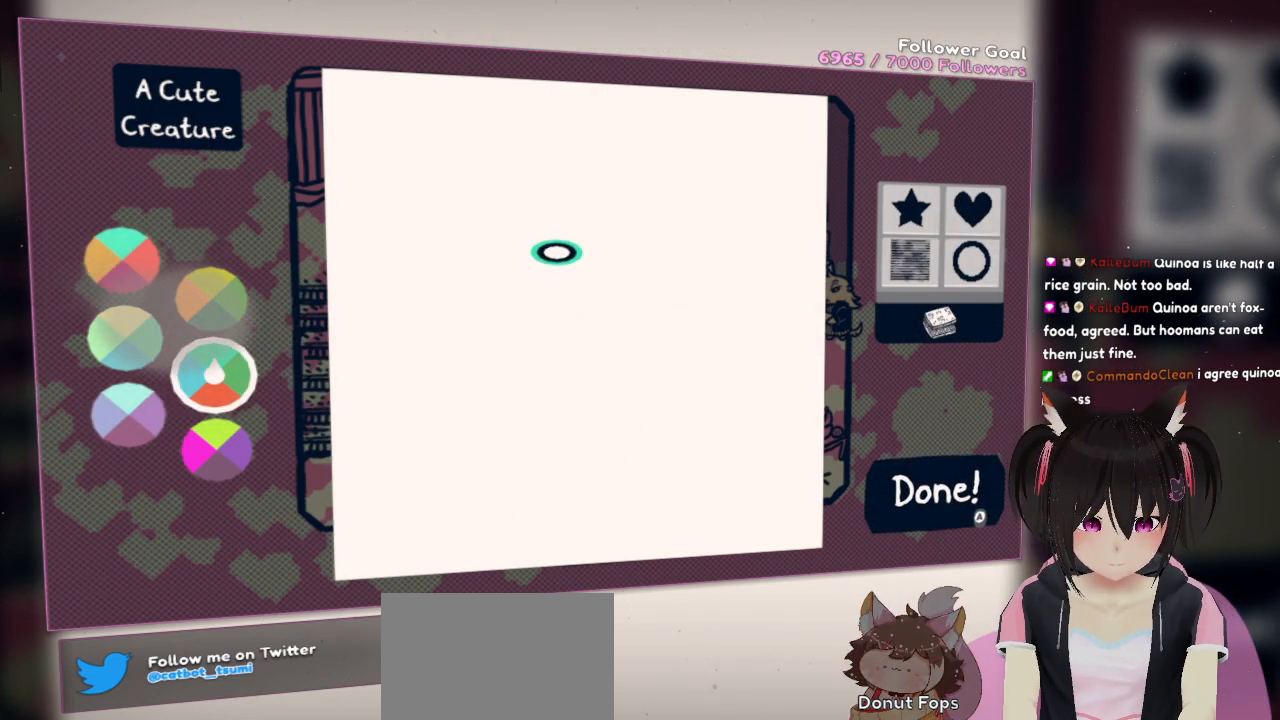
{"buttons": [], "left_stick": "center", "right_stick": "down-left", "events": [[33, "right_stick", "center"], [100, "left_stick", "down-left"], [267, "right_stick", "down-left"], [333, "left_stick", "center"]]}
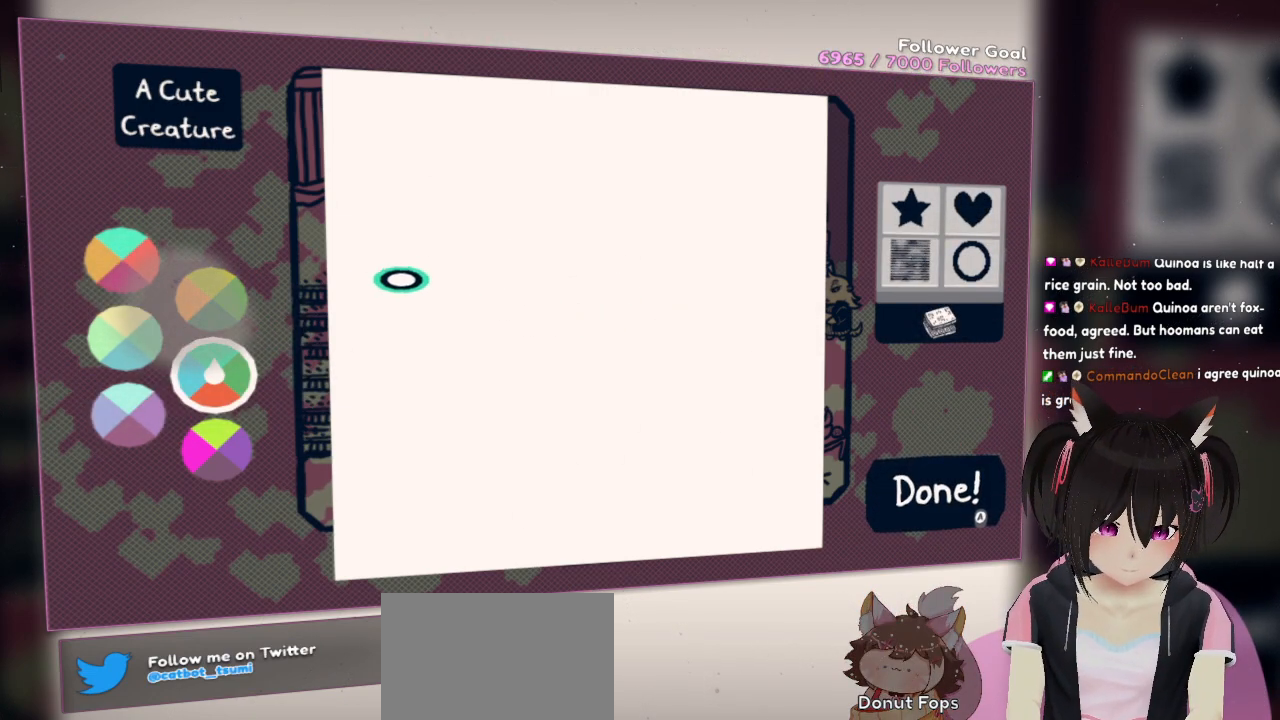
{"buttons": [], "left_stick": "center", "right_stick": "down-left", "events": []}
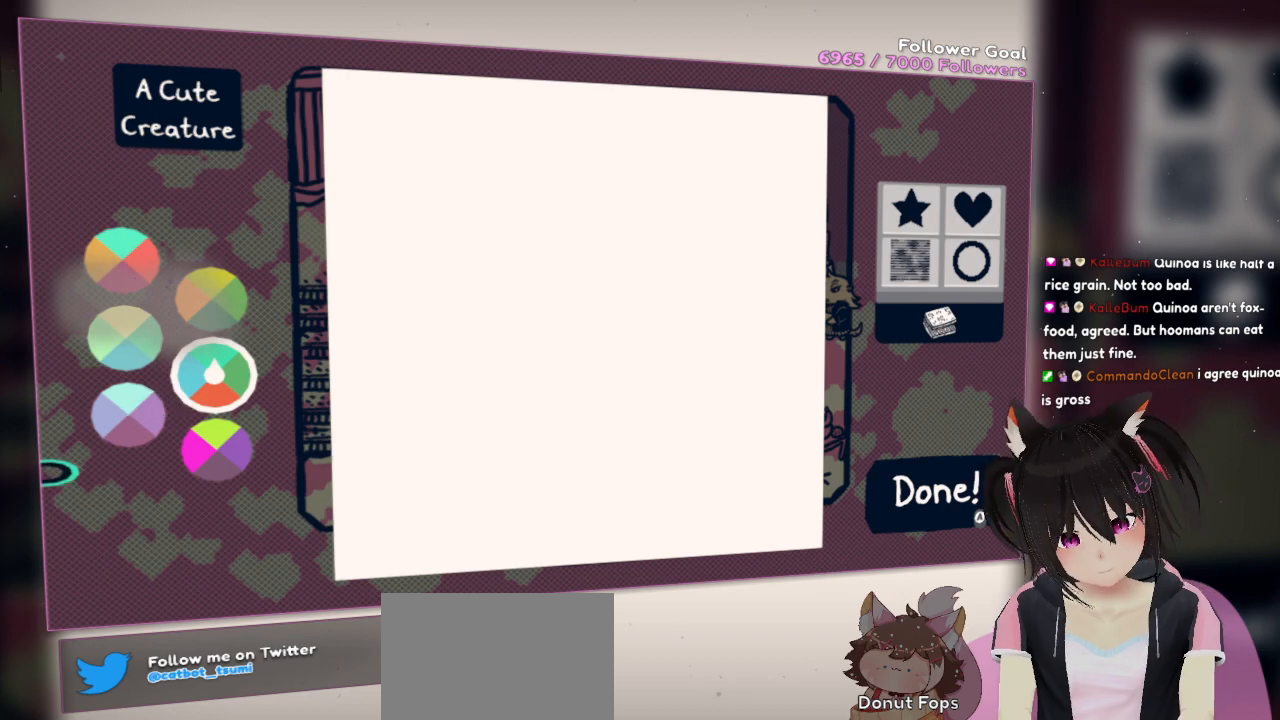
{"buttons": [], "left_stick": "center", "right_stick": "up", "events": [[100, "right_stick", "center"], [183, "right_stick", "up-right"], [450, "right_stick", "up"]]}
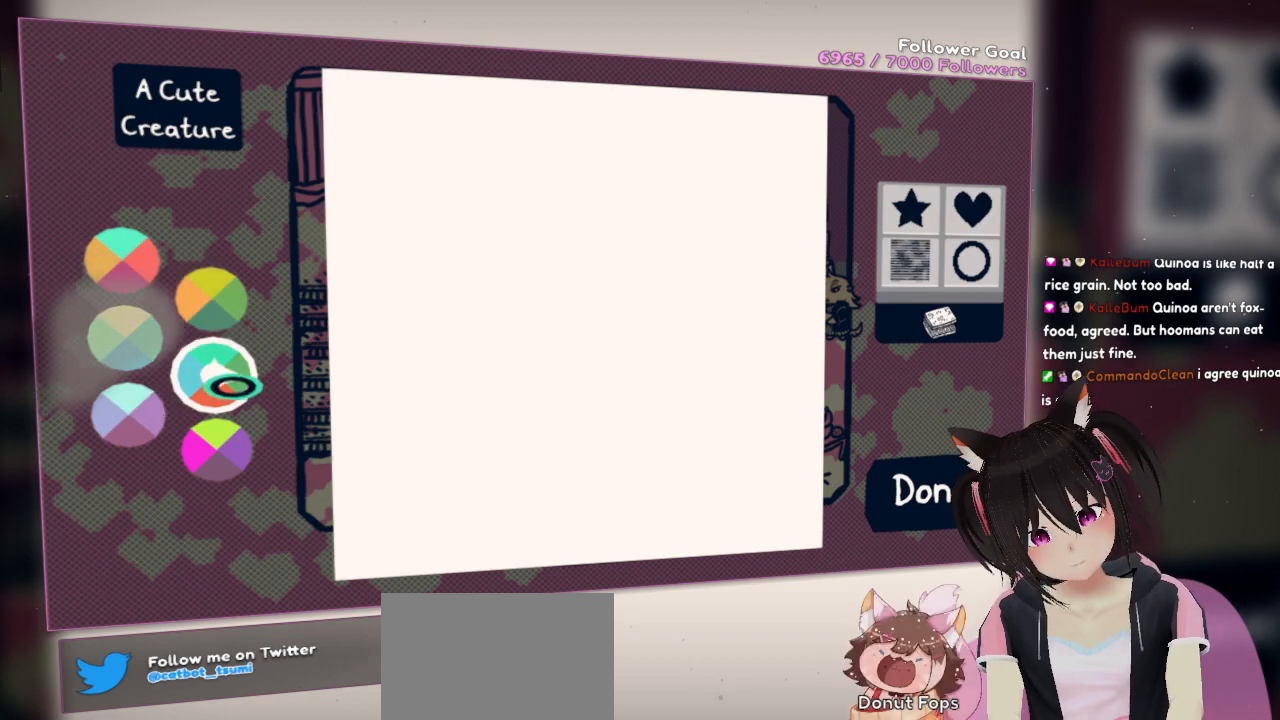
{"buttons": [], "left_stick": "center", "right_stick": "up-left", "events": [[150, "right_stick", "left"], [317, "right_stick", "up-left"]]}
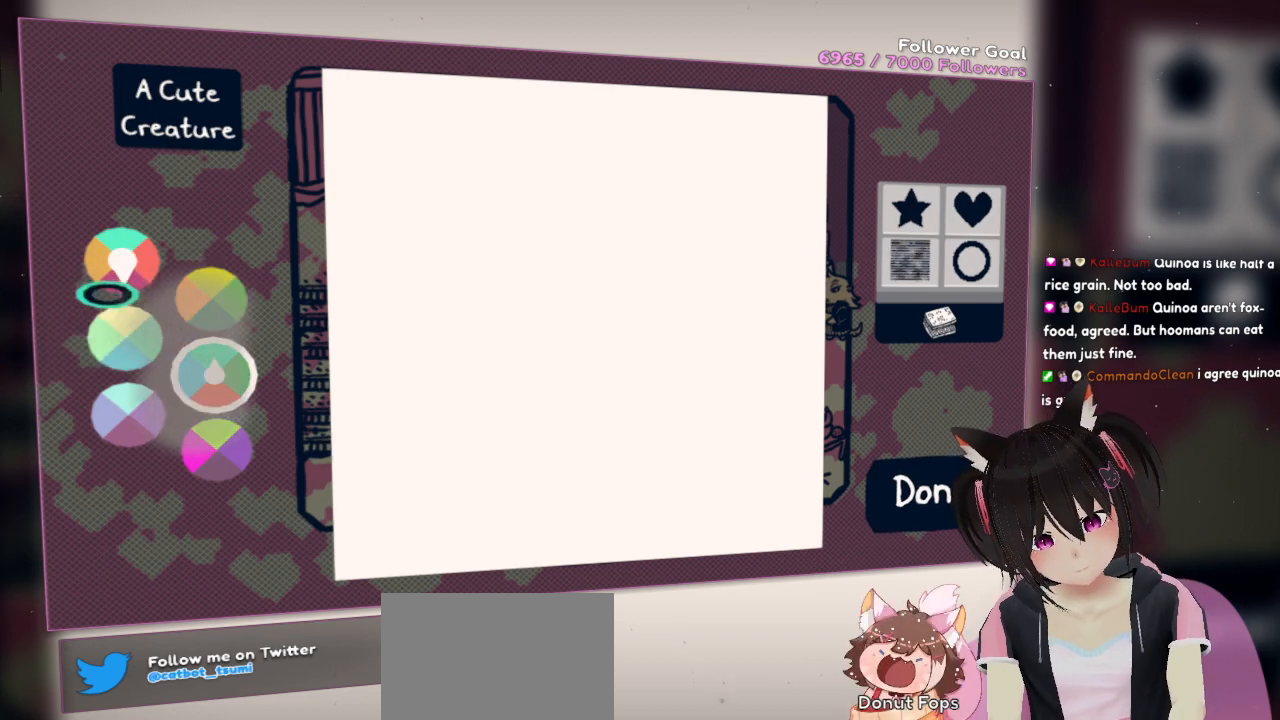
{"buttons": [], "left_stick": "center", "right_stick": "down-right", "events": [[83, "right_stick", "up"], [217, "right_stick", "down"], [367, "right_stick", "down-right"]]}
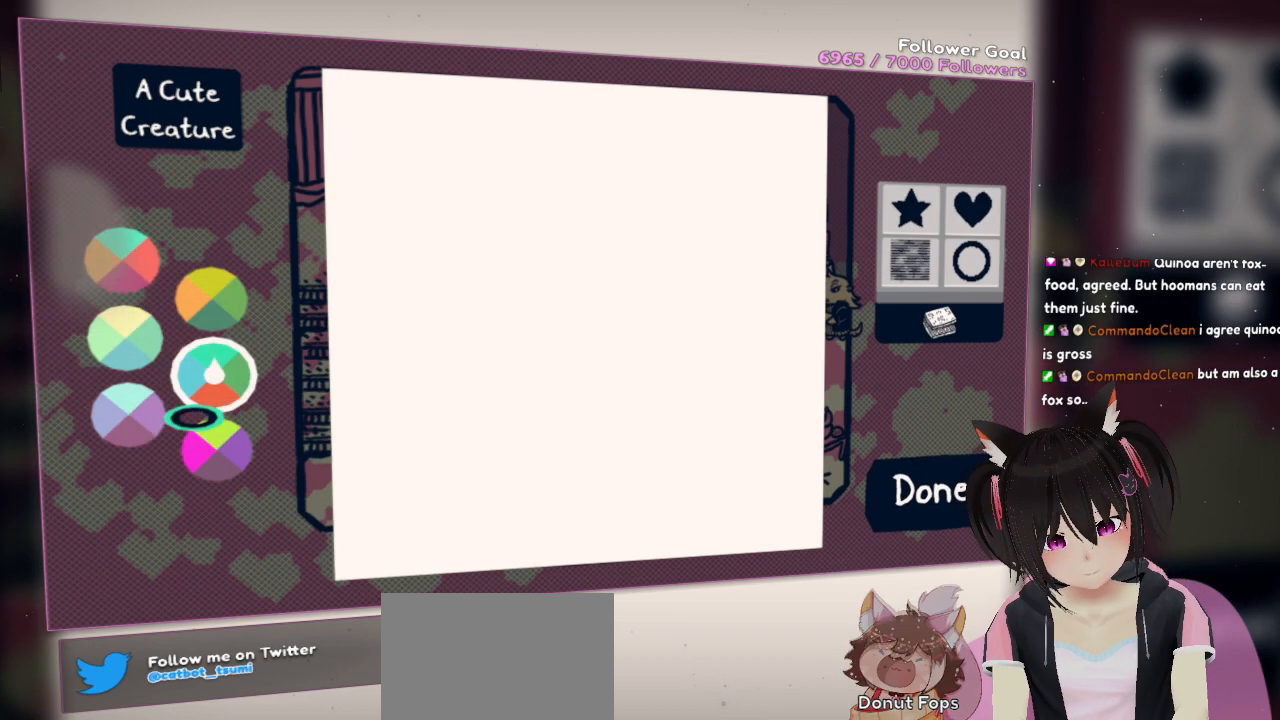
{"buttons": [], "left_stick": "center", "right_stick": "center", "events": [[133, "right_stick", "center"]]}
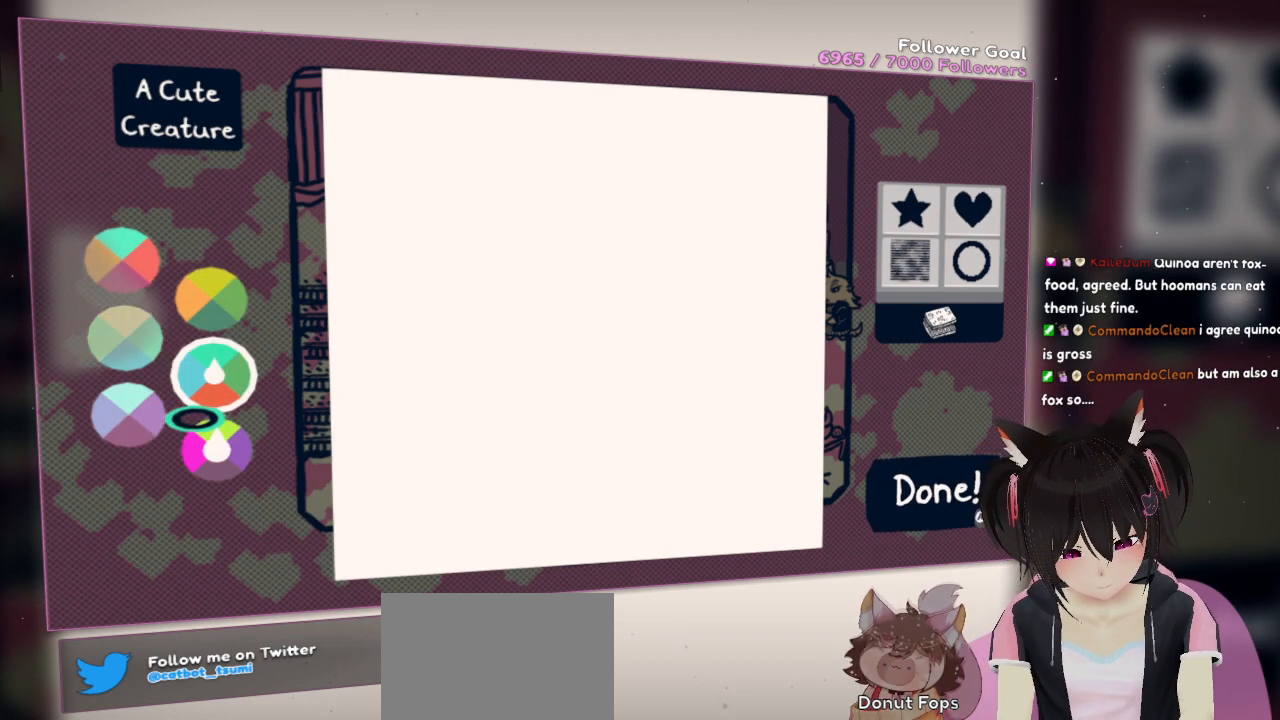
{"buttons": [], "left_stick": "center", "right_stick": "down-left", "events": [[250, "right_stick", "down-left"]]}
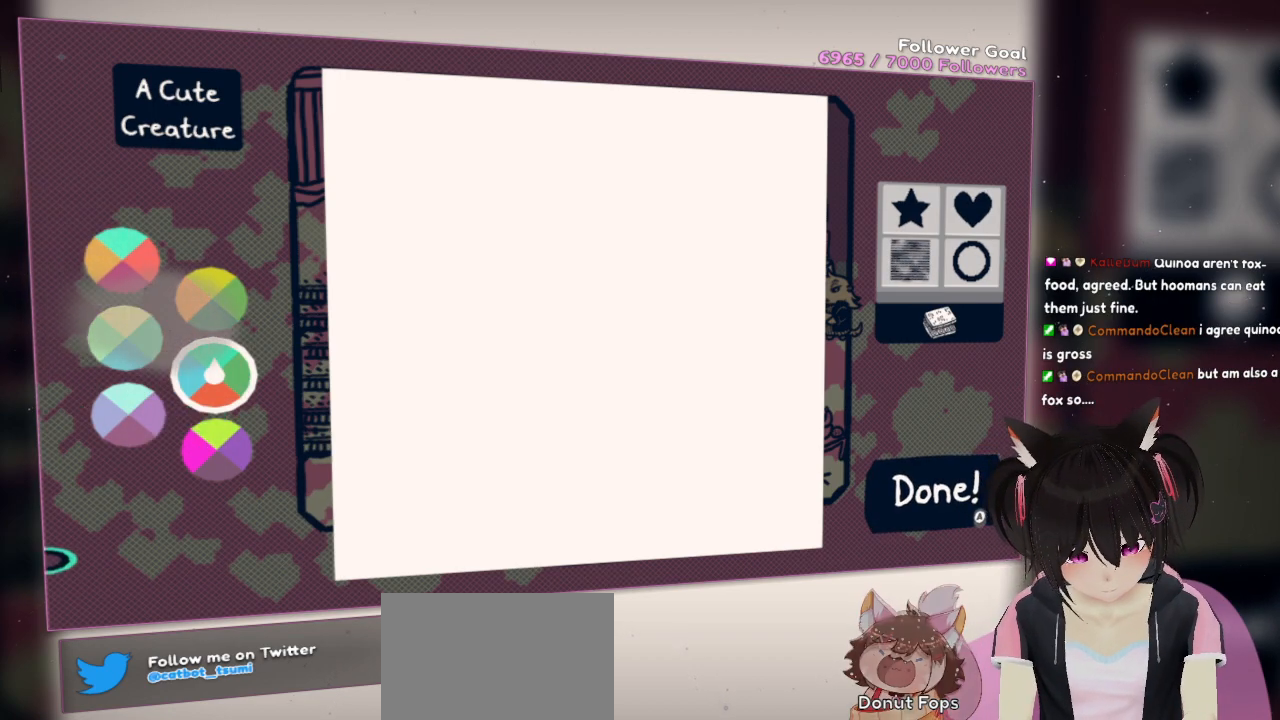
{"buttons": [], "left_stick": "center", "right_stick": "up-right", "events": [[167, "right_stick", "center"], [250, "right_stick", "up-right"]]}
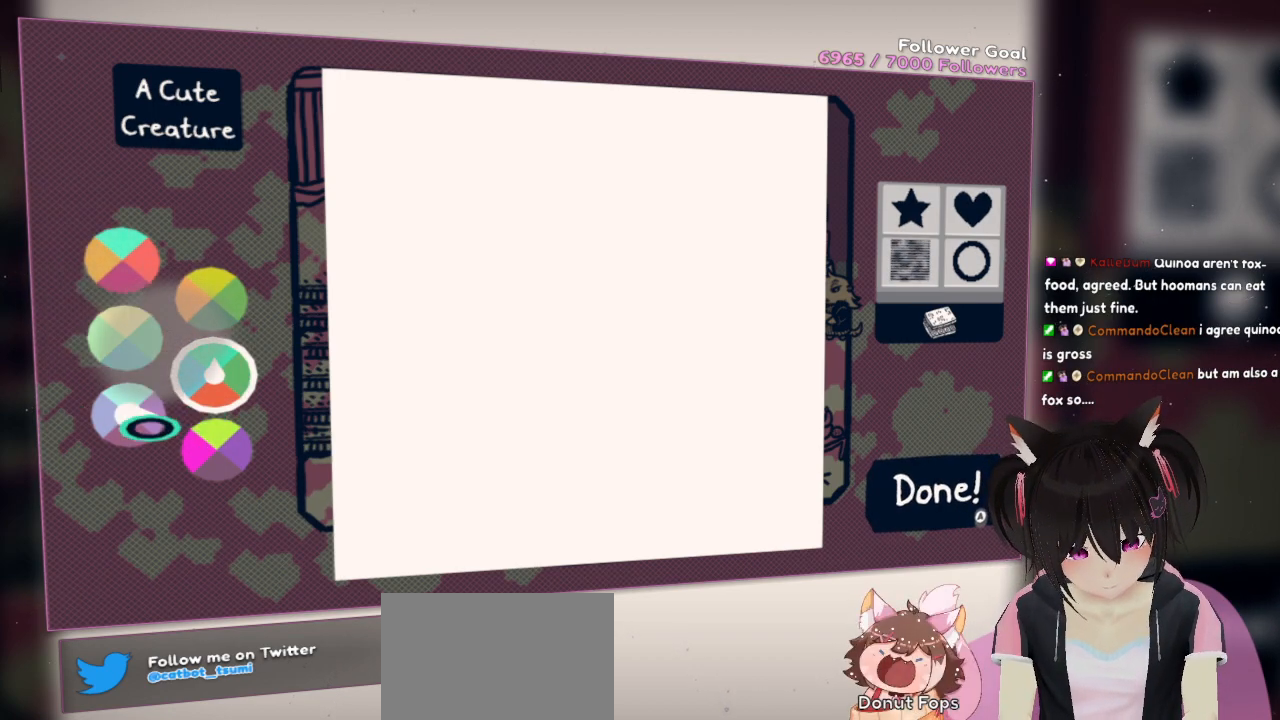
{"buttons": [], "left_stick": "center", "right_stick": "up-right", "events": [[17, "right_stick", "center"], [100, "right_stick", "down-left"], [333, "right_stick", "up-right"]]}
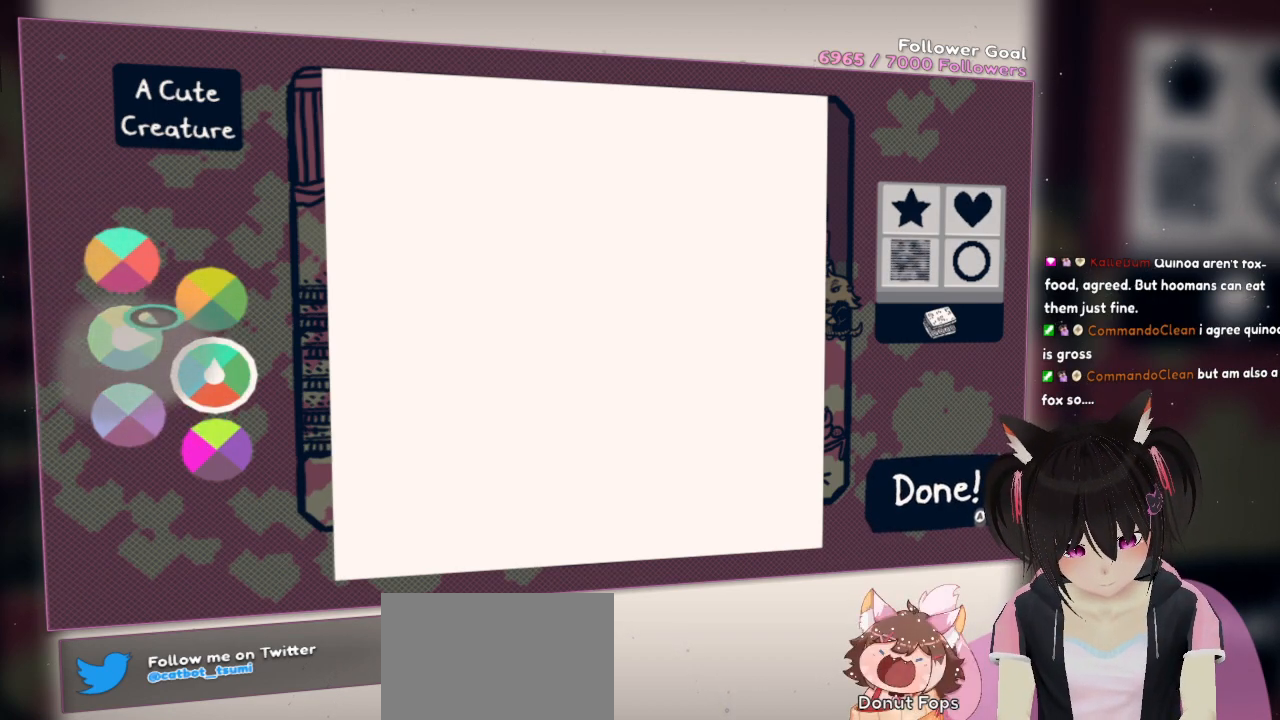
{"buttons": [], "left_stick": "center", "right_stick": "up-right", "events": [[33, "right_stick", "up-left"], [133, "right_stick", "down-left"], [400, "right_stick", "up-right"]]}
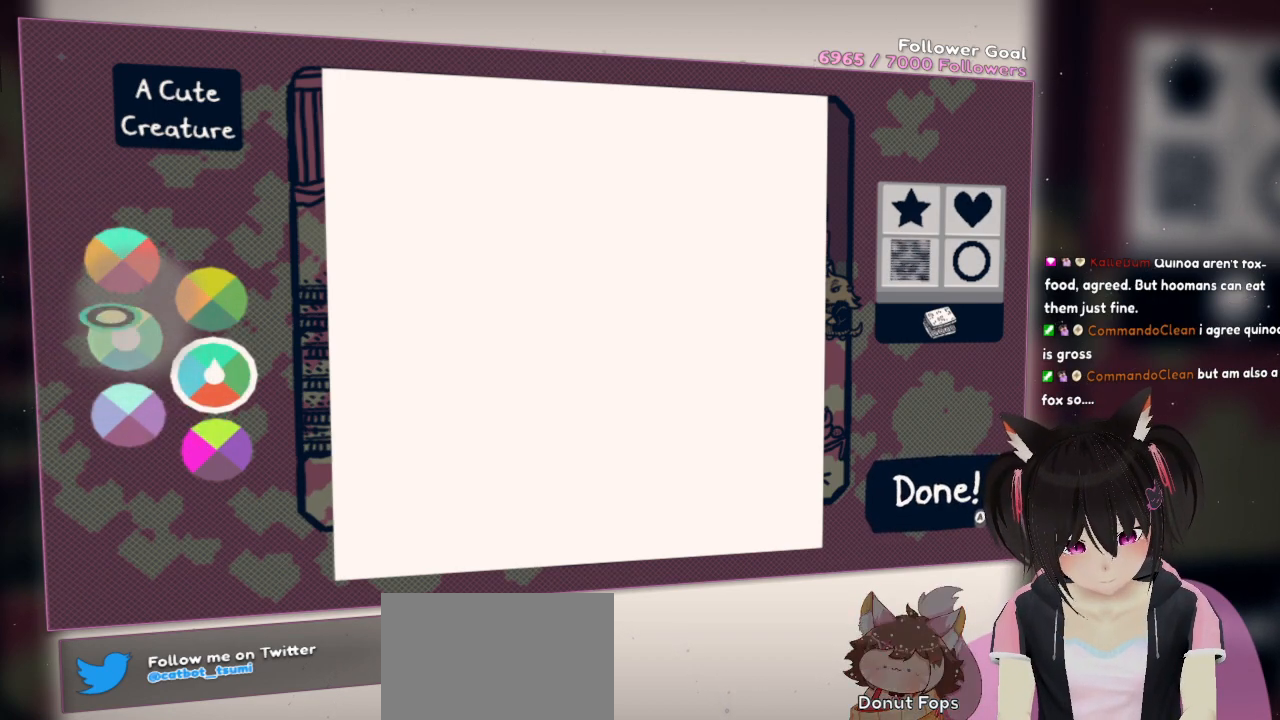
{"buttons": [], "left_stick": "center", "right_stick": "up-right", "events": [[67, "right_stick", "up"], [233, "right_stick", "down"], [467, "right_stick", "up-right"]]}
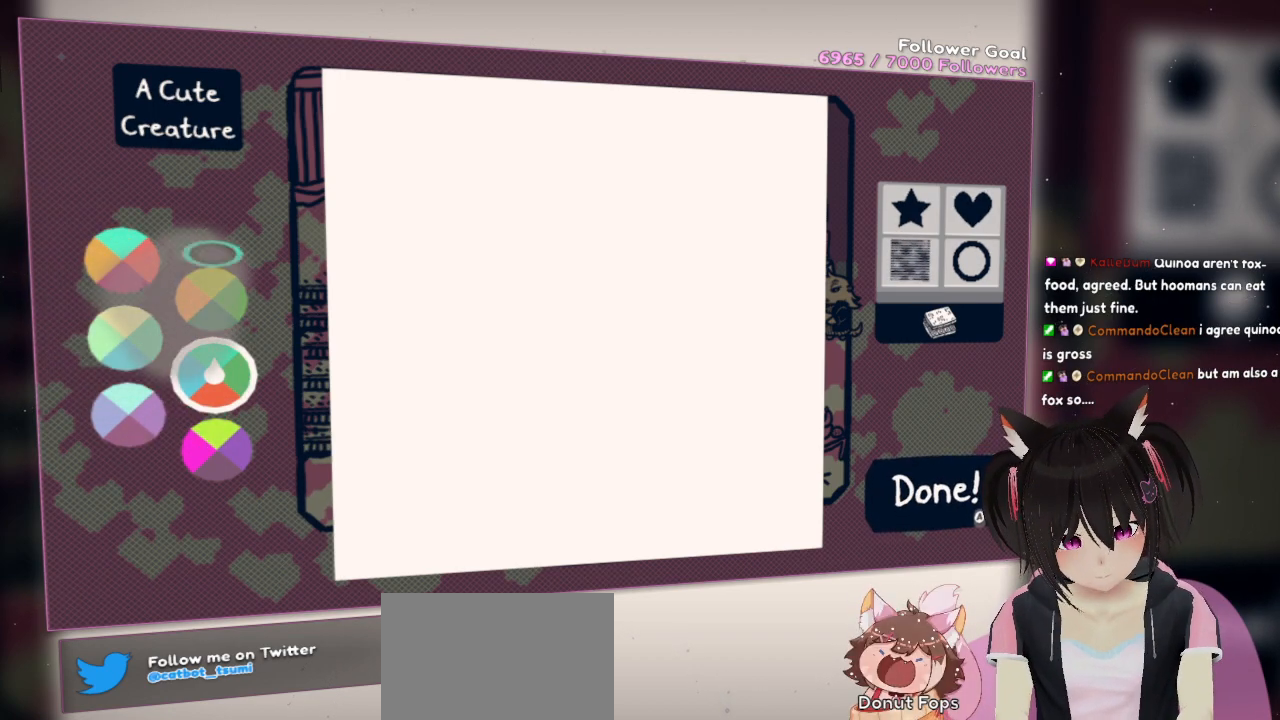
{"buttons": [], "left_stick": "center", "right_stick": "center", "events": [[233, "right_stick", "down"], [467, "right_stick", "center"]]}
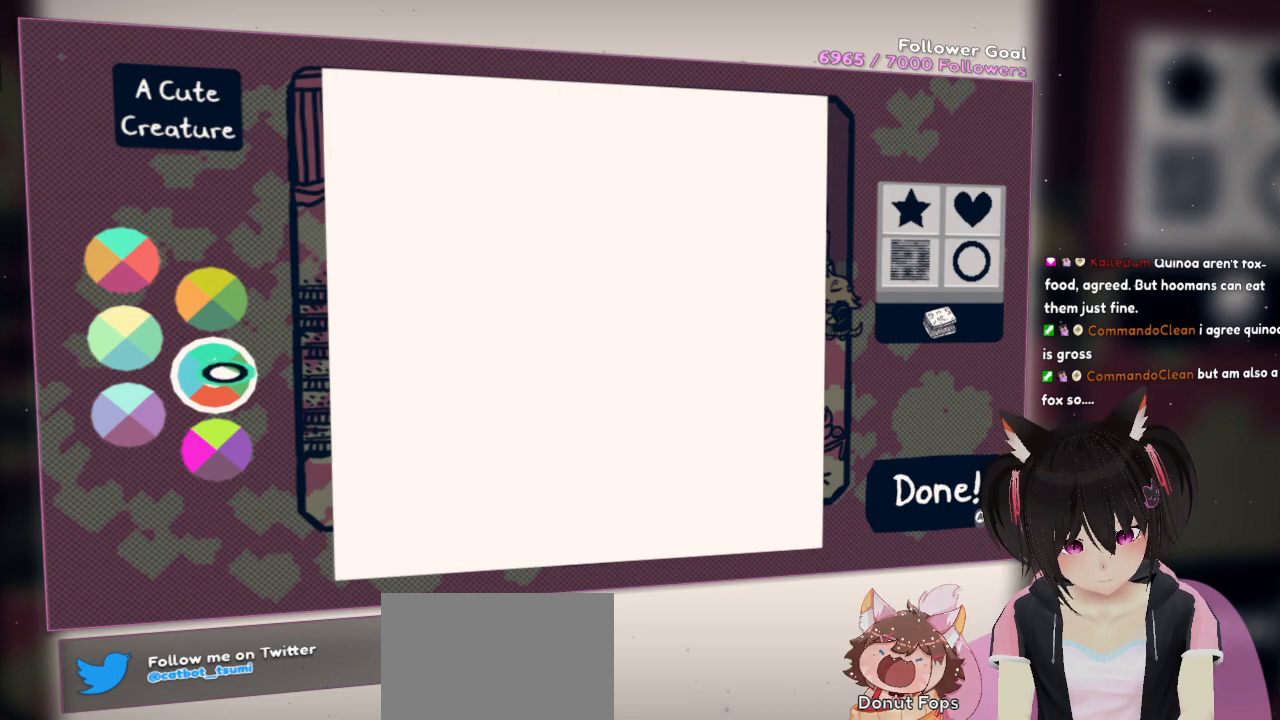
{"buttons": [], "left_stick": "center", "right_stick": "center", "events": [[100, "right_stick", "left"], [300, "right_stick", "up-left"], [400, "right_stick", "center"]]}
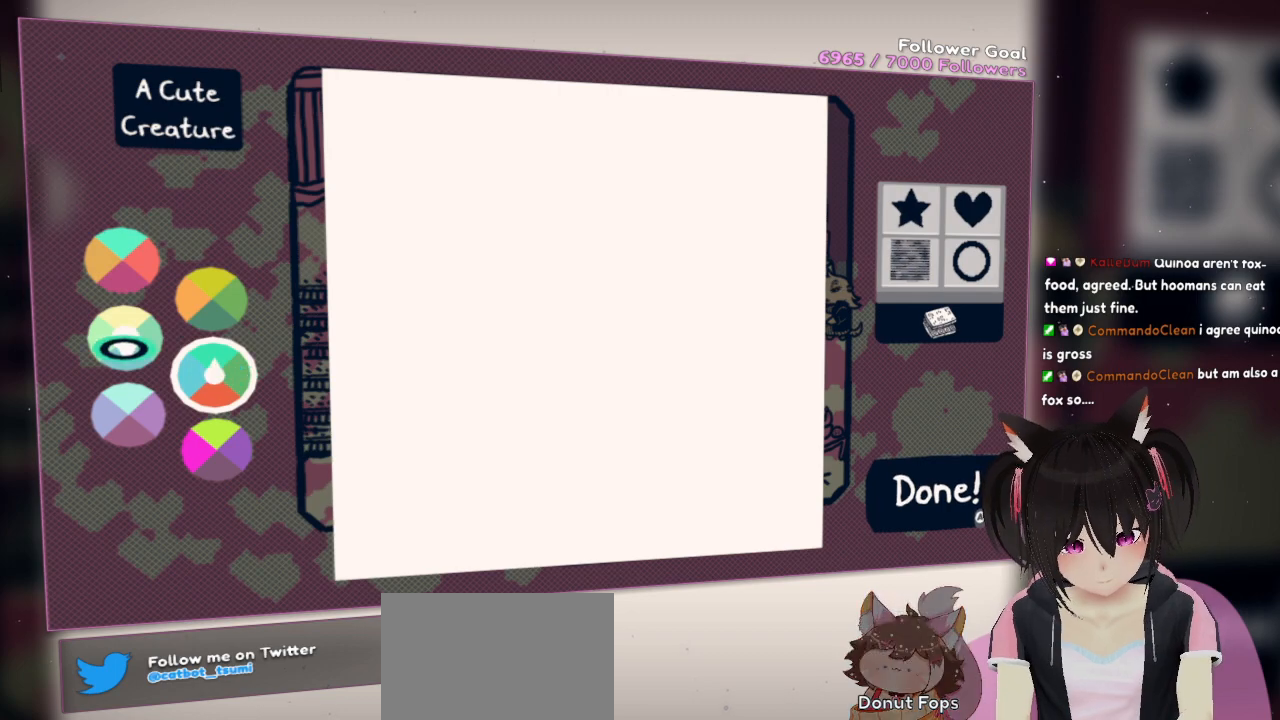
{"buttons": [], "left_stick": "center", "right_stick": "center", "events": []}
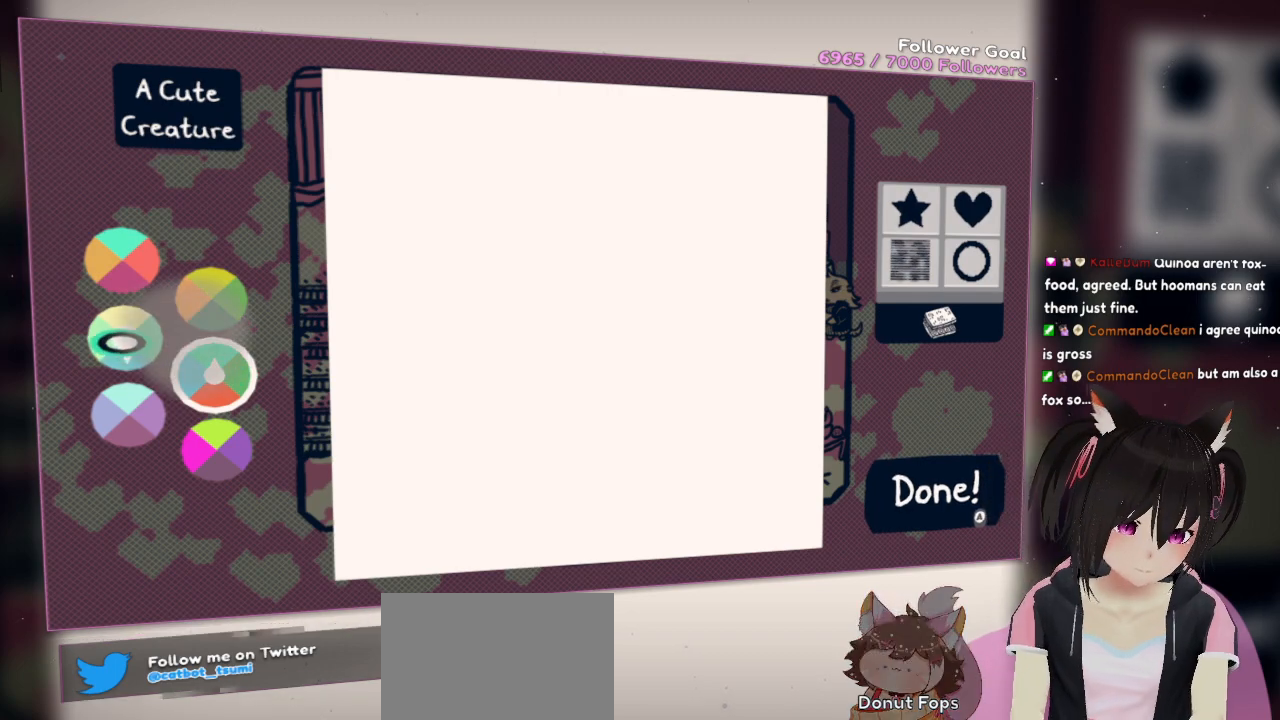
{"buttons": [], "left_stick": "center", "right_stick": "down", "events": [[367, "right_stick", "down"]]}
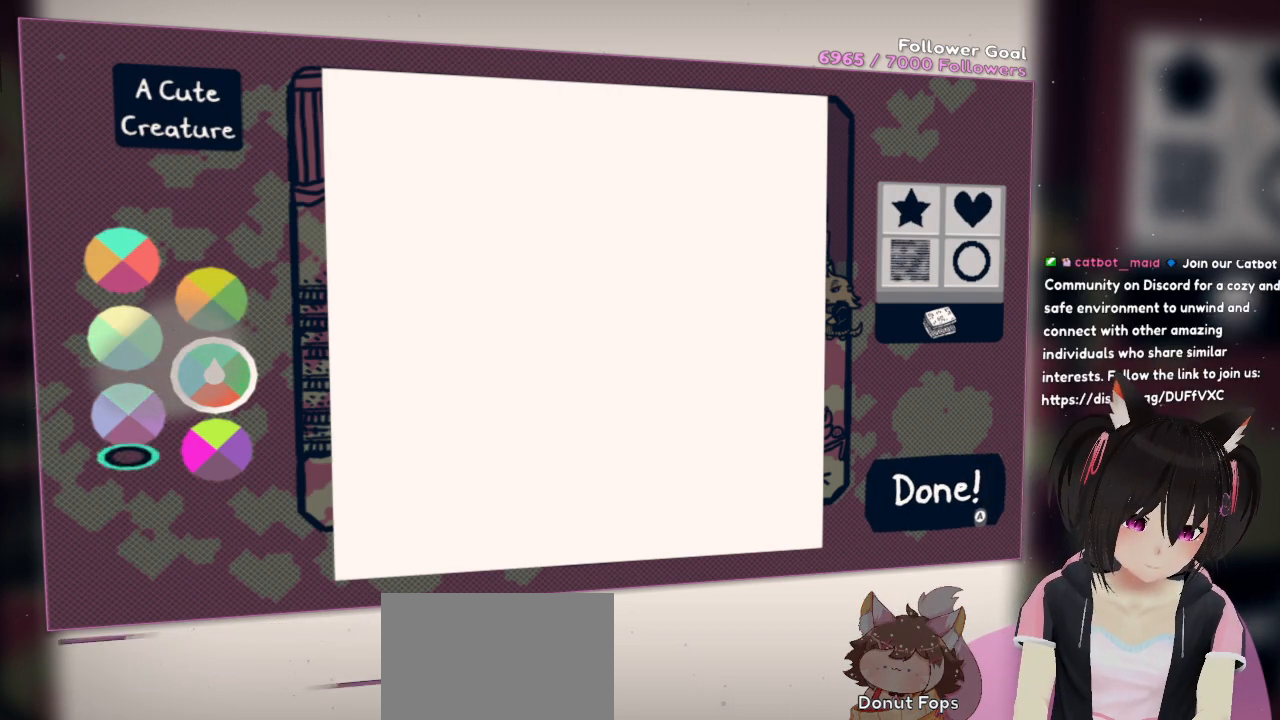
{"buttons": [], "left_stick": "center", "right_stick": "up", "events": [[200, "right_stick", "left"], [267, "right_stick", "up"]]}
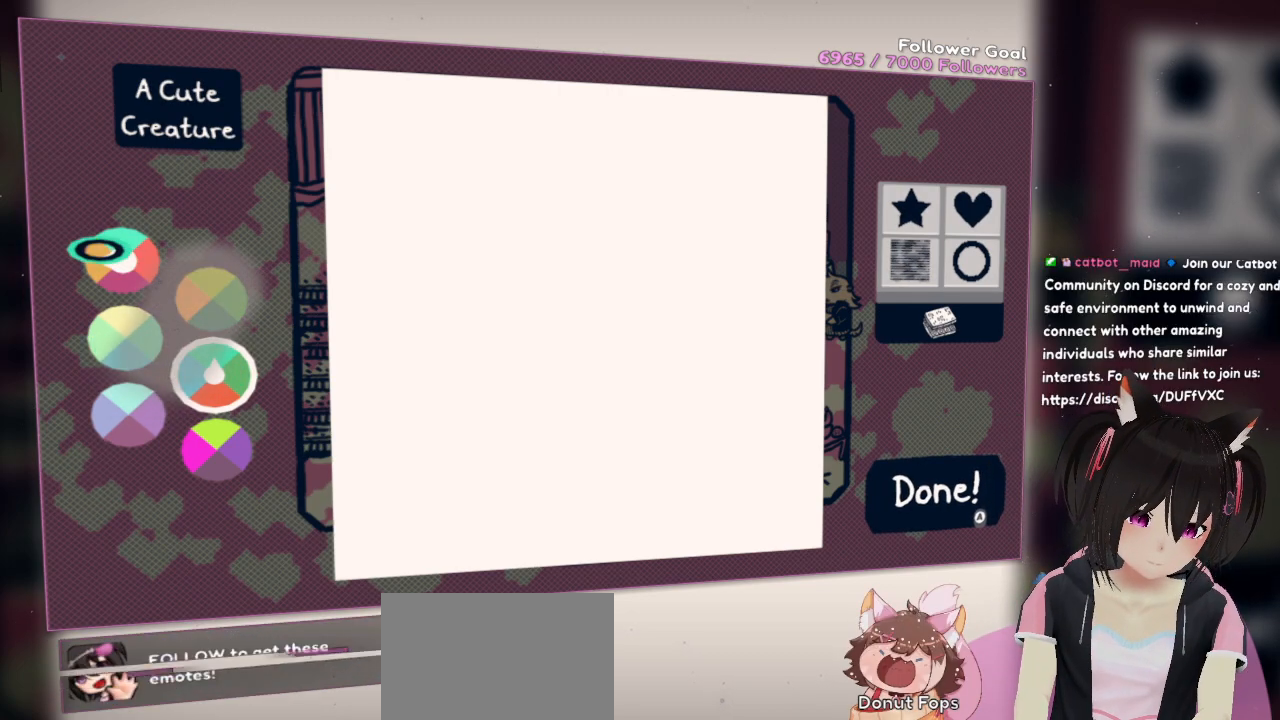
{"buttons": [], "left_stick": "center", "right_stick": "center", "events": [[33, "right_stick", "center"], [83, "right_stick", "down"], [183, "right_stick", "down-right"], [450, "right_stick", "center"]]}